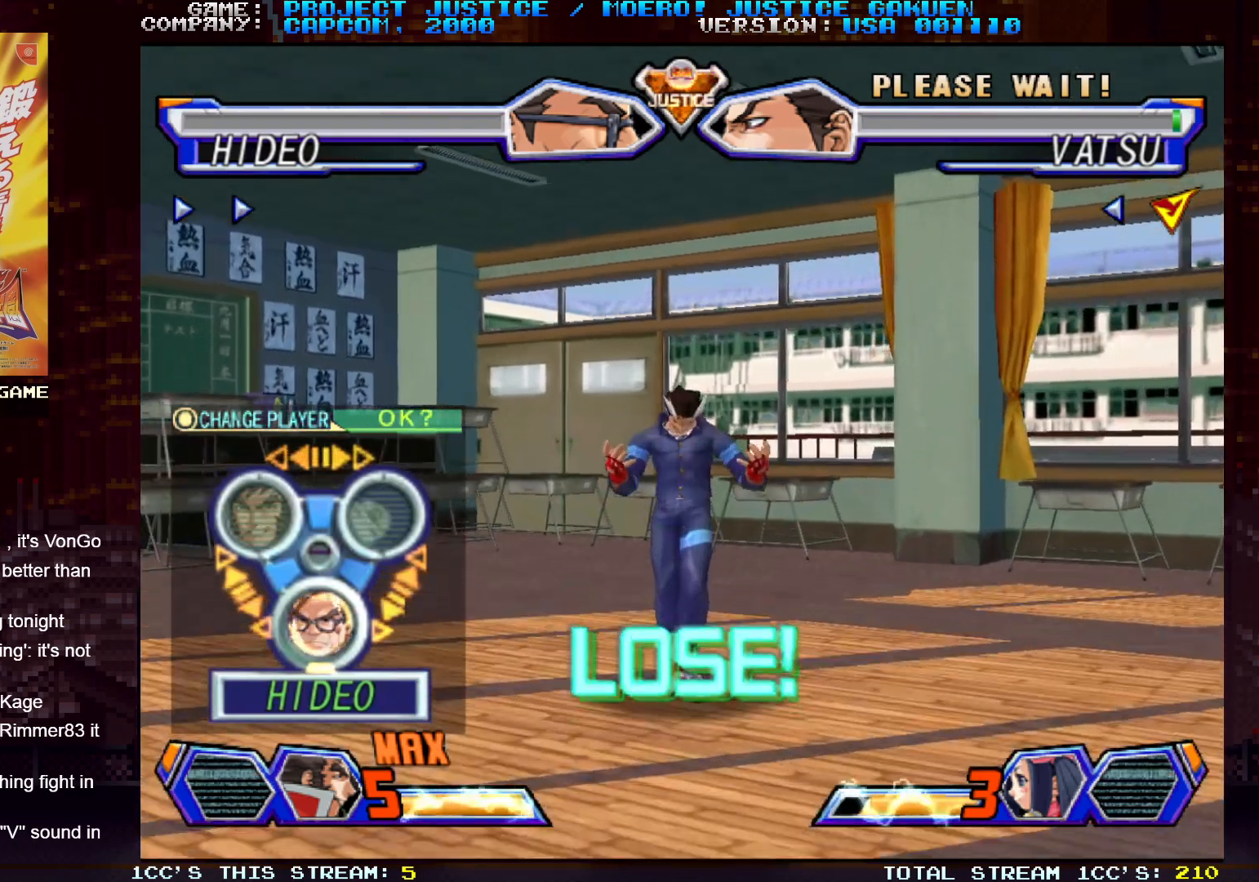
Gameplay with a controller (arcade stick); each line is a JSON object with the inputs held at the frame after it. "events" lists button and stick changes between this image and that frame as [ms after this image, input, new state], when the widget could be followed in between. Not read: L3 R3.
{"buttons": [], "left_stick": "center", "events": [[400, "SQUARE", "down"], [483, "SQUARE", "up"]]}
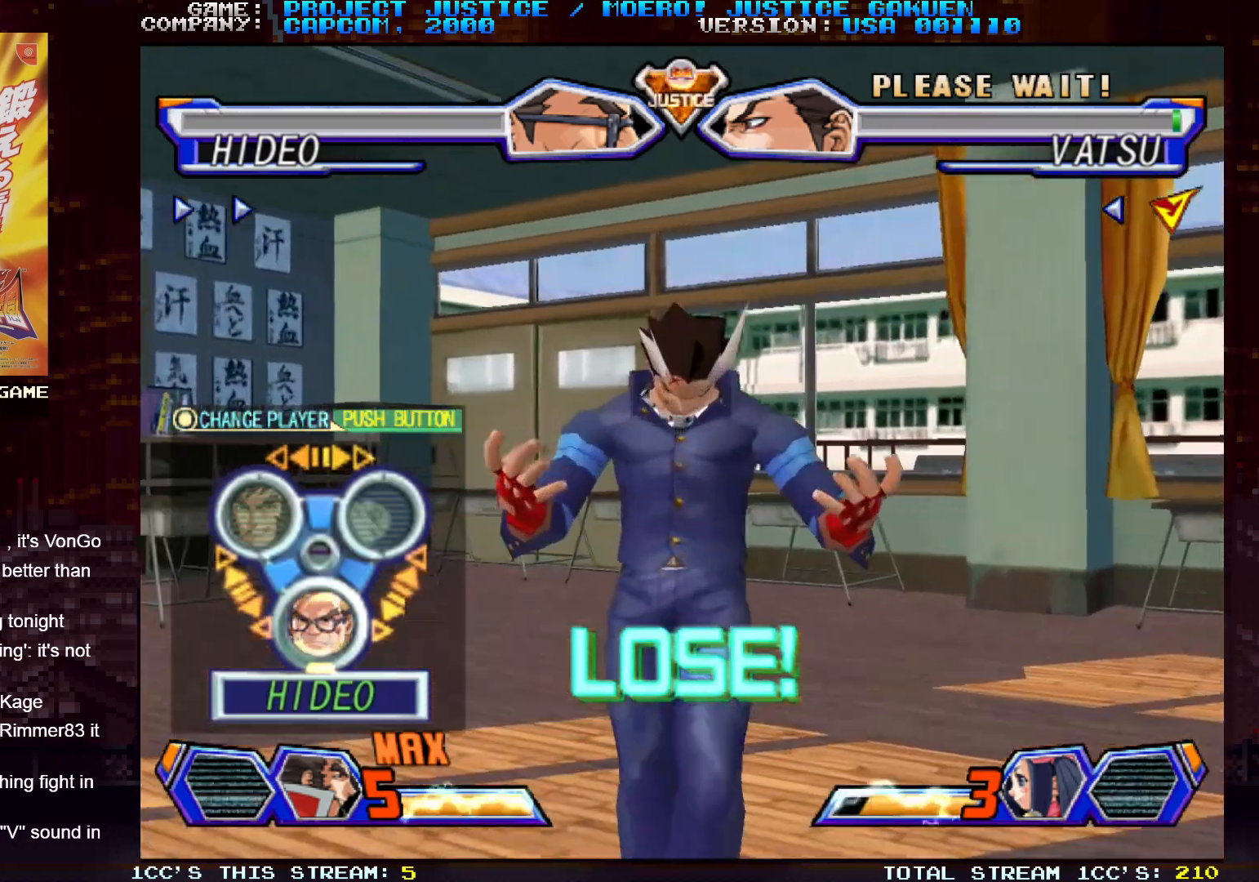
{"buttons": [], "left_stick": "center", "events": [[217, "SQUARE", "down"], [283, "SQUARE", "up"], [450, "TRIANGLE", "down"], [467, "SQUARE", "down"], [483, "SQUARE", "up"], [500, "TRIANGLE", "up"]]}
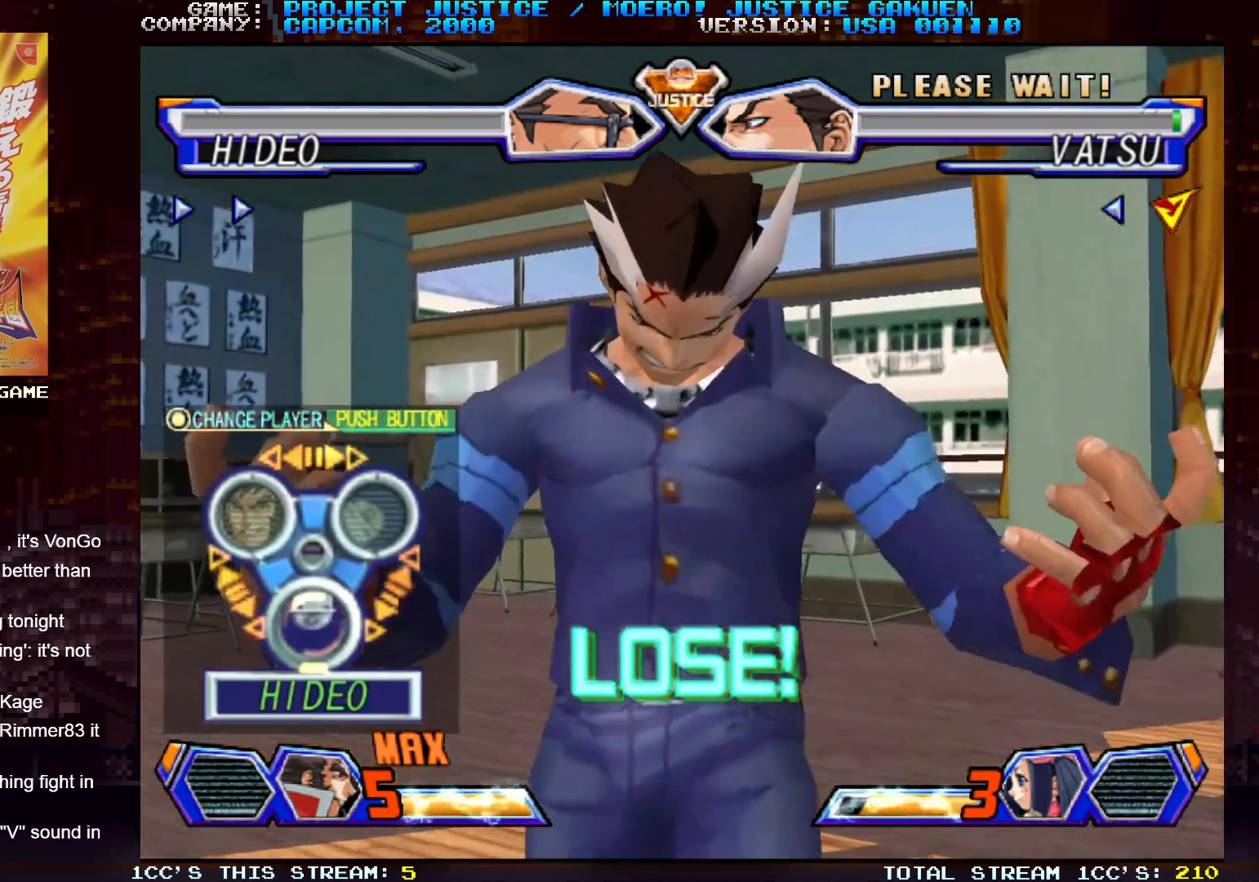
{"buttons": ["SQUARE", "TRIANGLE"], "left_stick": "center", "events": [[183, "TRIANGLE", "down"], [200, "SQUARE", "down"], [300, "SQUARE", "up"], [500, "SQUARE", "down"]]}
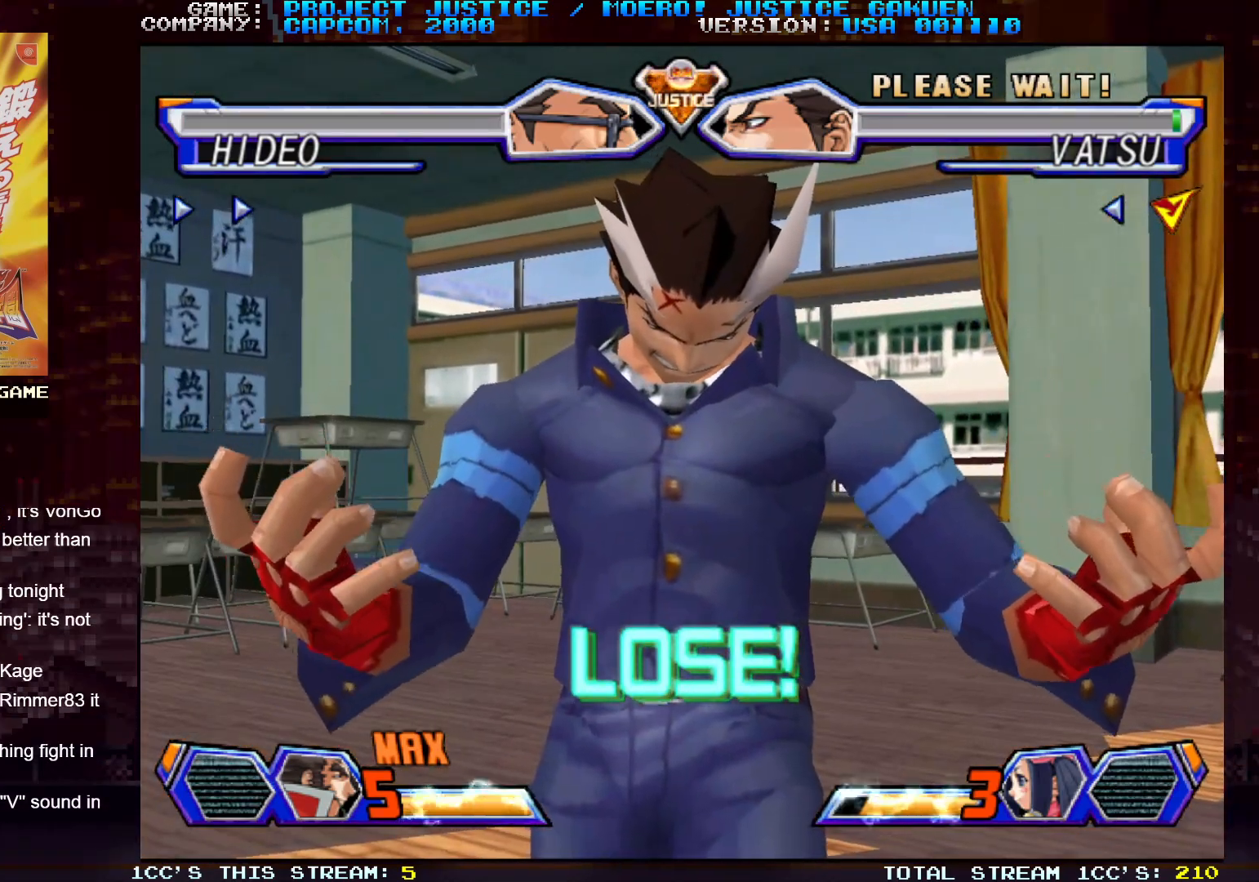
{"buttons": ["SQUARE", "TRIANGLE"], "left_stick": "center", "events": [[17, "TRIANGLE", "up"], [117, "SQUARE", "up"], [117, "TRIANGLE", "down"], [217, "SQUARE", "down"], [233, "TRIANGLE", "up"], [317, "SQUARE", "up"], [333, "TRIANGLE", "down"], [417, "SQUARE", "down"], [450, "TRIANGLE", "up"], [483, "TRIANGLE", "down"]]}
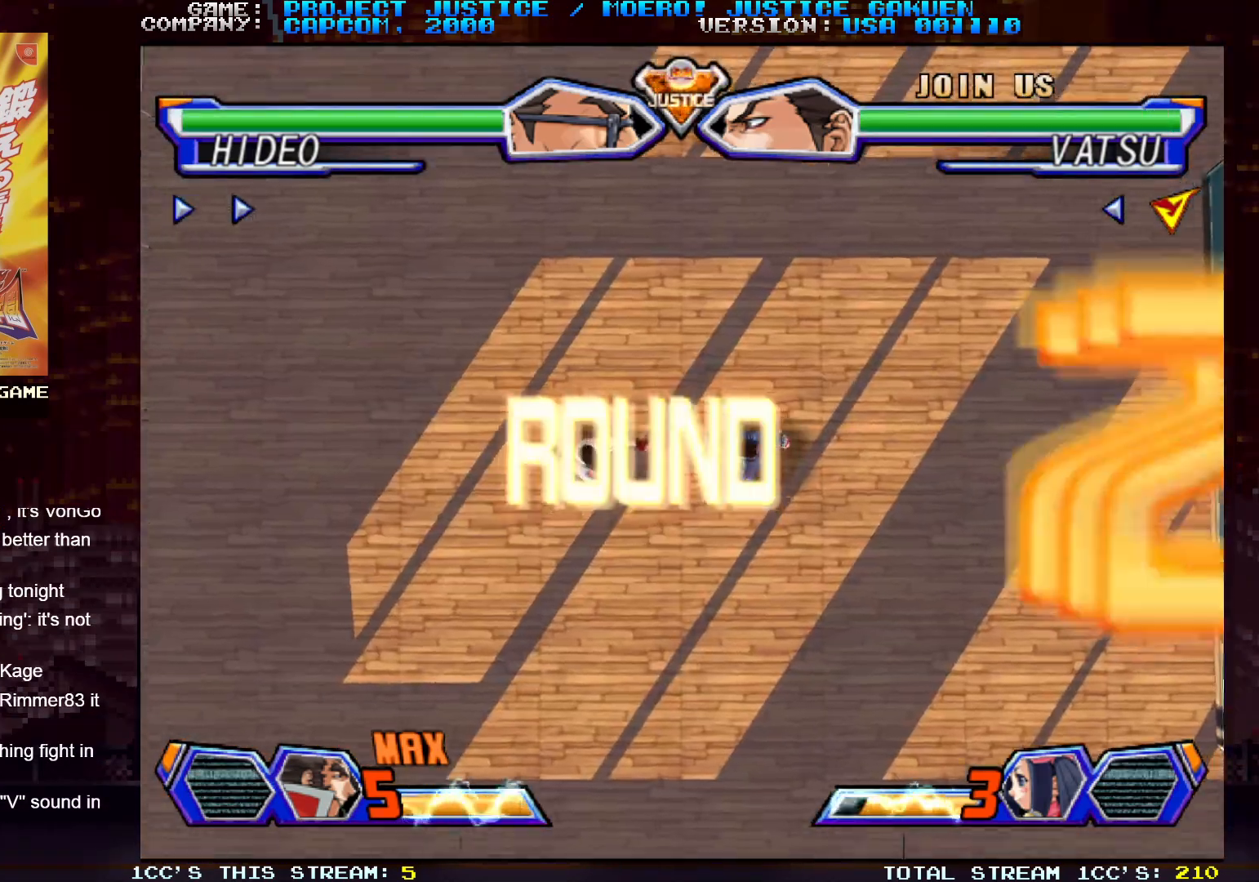
{"buttons": [], "left_stick": "center", "events": [[17, "SQUARE", "up"], [133, "TRIANGLE", "up"]]}
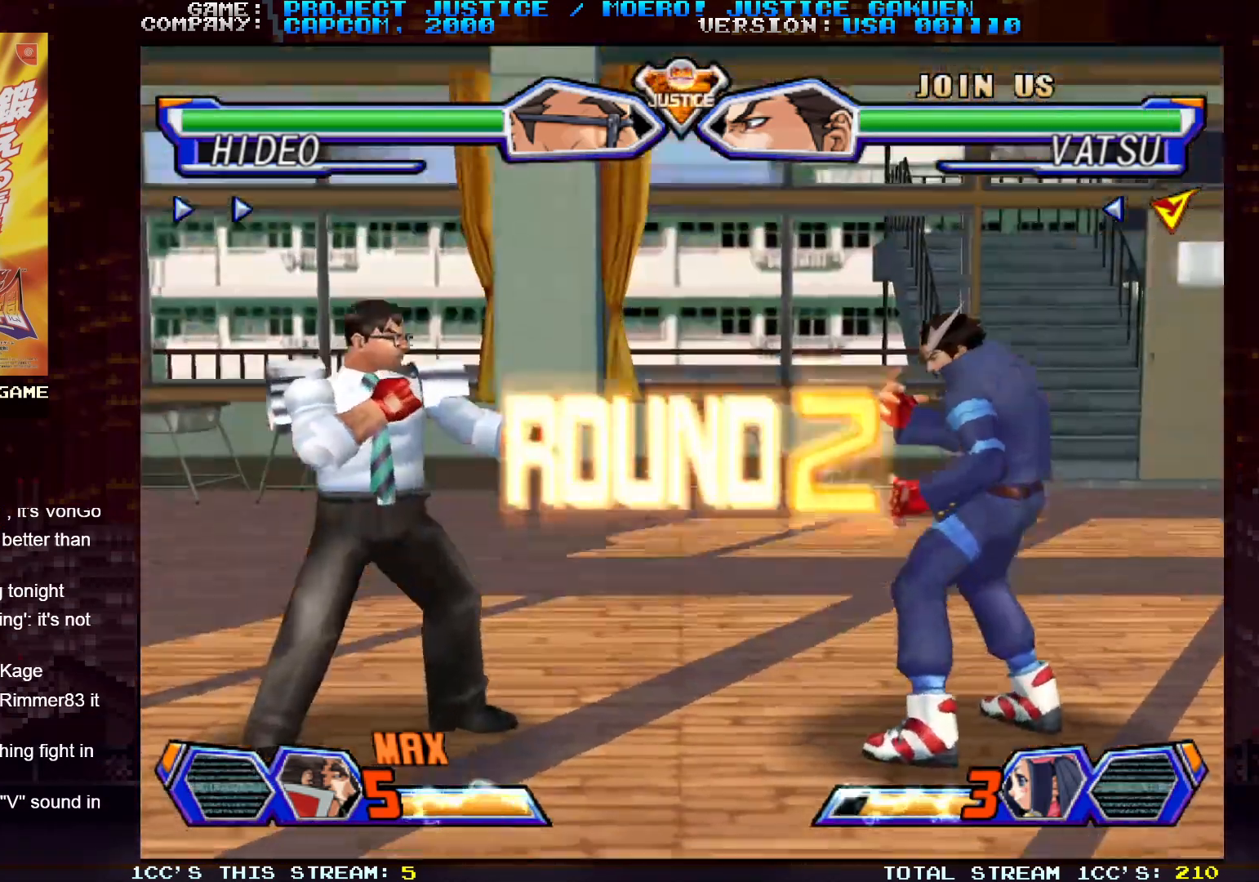
{"buttons": [], "left_stick": "center", "events": []}
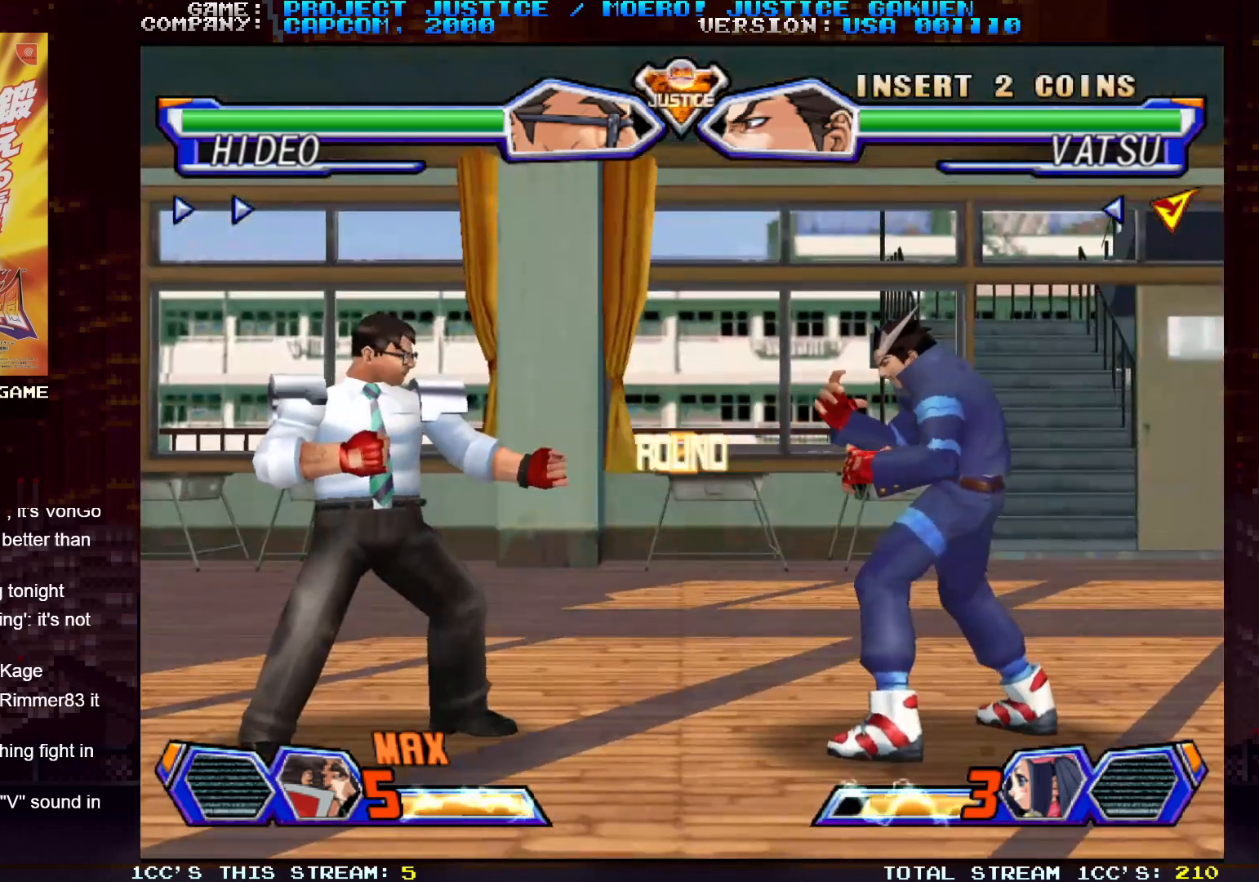
{"buttons": [], "left_stick": "center", "events": []}
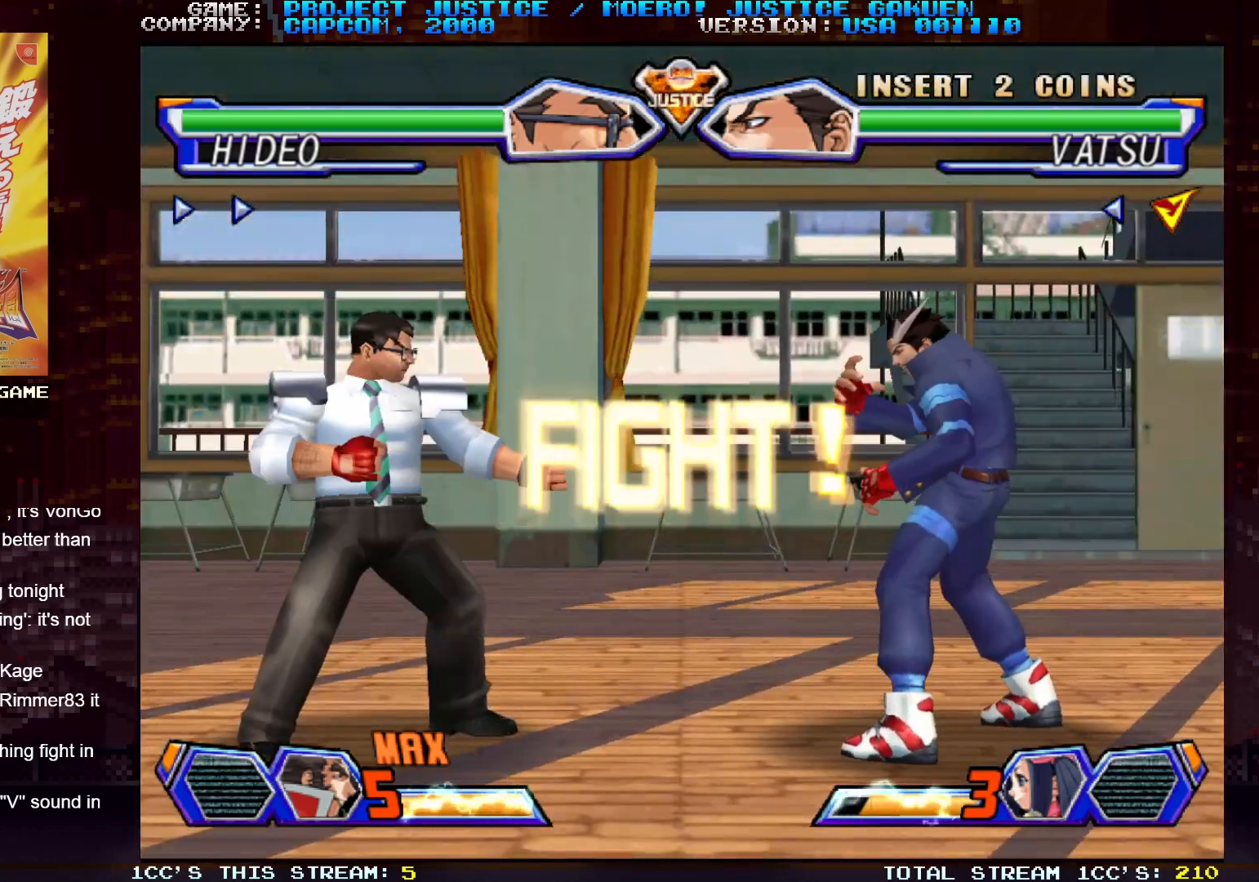
{"buttons": [], "left_stick": "left", "events": [[333, "left_stick", "down"], [467, "left_stick", "left"]]}
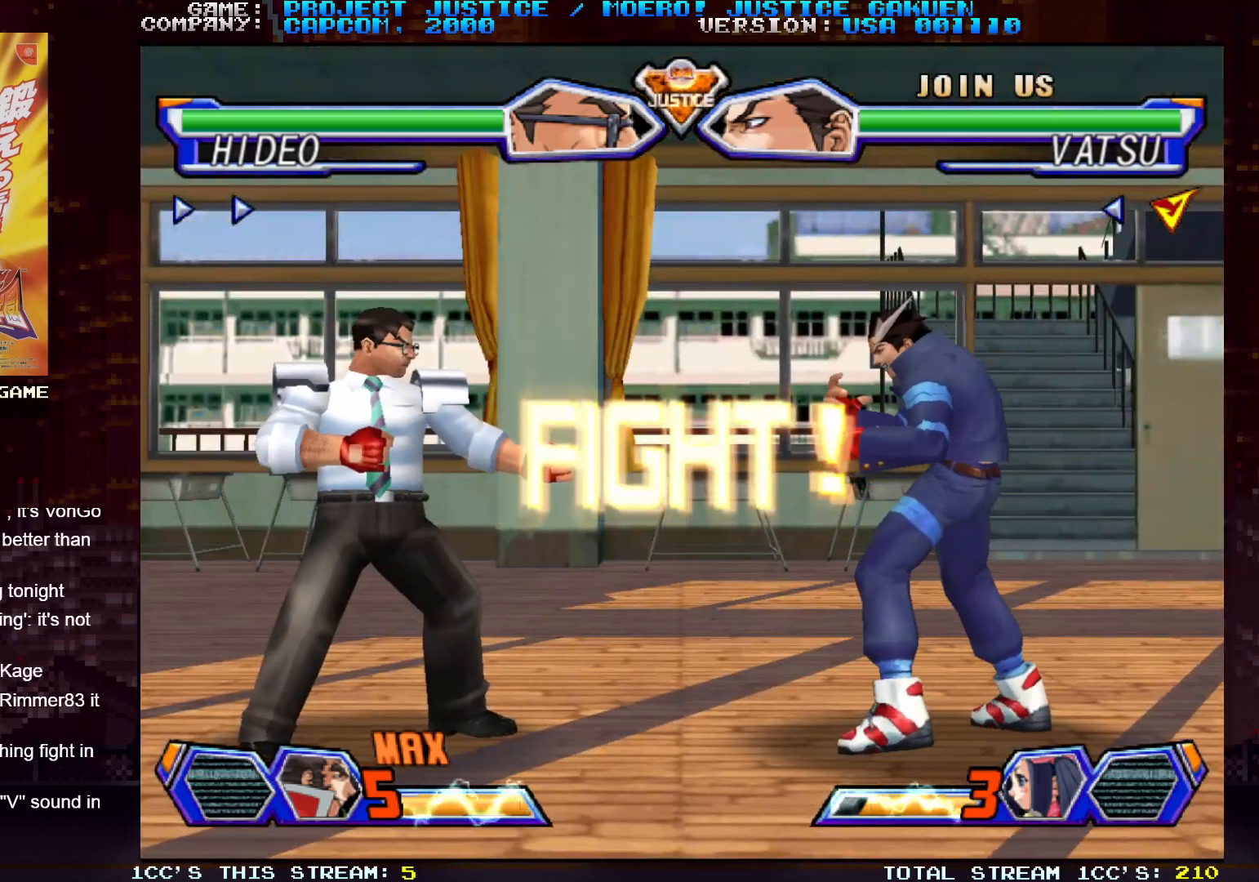
{"buttons": ["SQUARE"], "left_stick": "left", "events": [[17, "left_stick", "center"], [83, "left_stick", "down"], [183, "left_stick", "left"], [250, "left_stick", "center"], [267, "SQUARE", "down"], [300, "SQUARE", "up"], [317, "left_stick", "down"], [417, "left_stick", "left"], [483, "SQUARE", "down"]]}
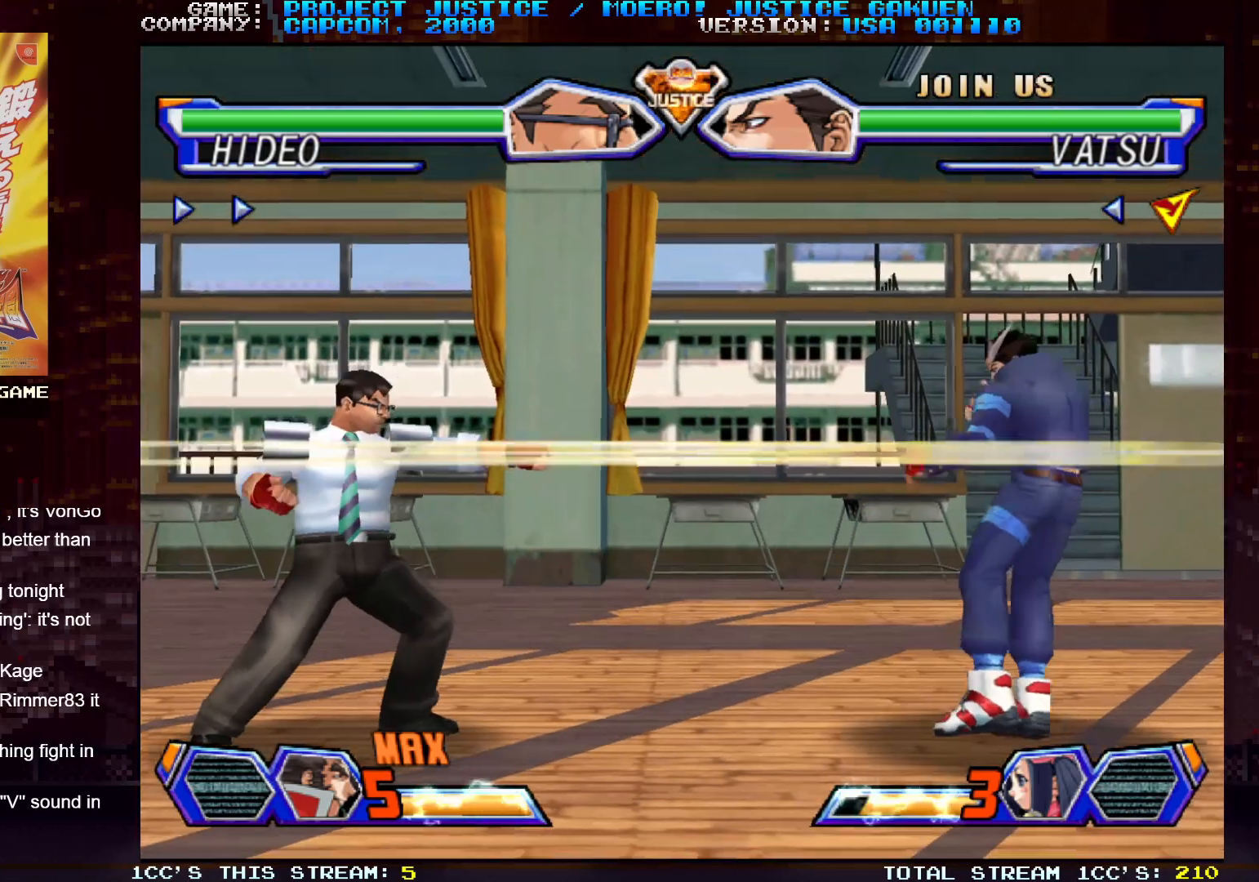
{"buttons": [], "left_stick": "down-left", "events": [[33, "left_stick", "center"], [67, "SQUARE", "up"], [100, "left_stick", "down"], [217, "left_stick", "left"], [250, "SQUARE", "down"], [317, "left_stick", "center"], [333, "SQUARE", "up"], [417, "left_stick", "down-left"]]}
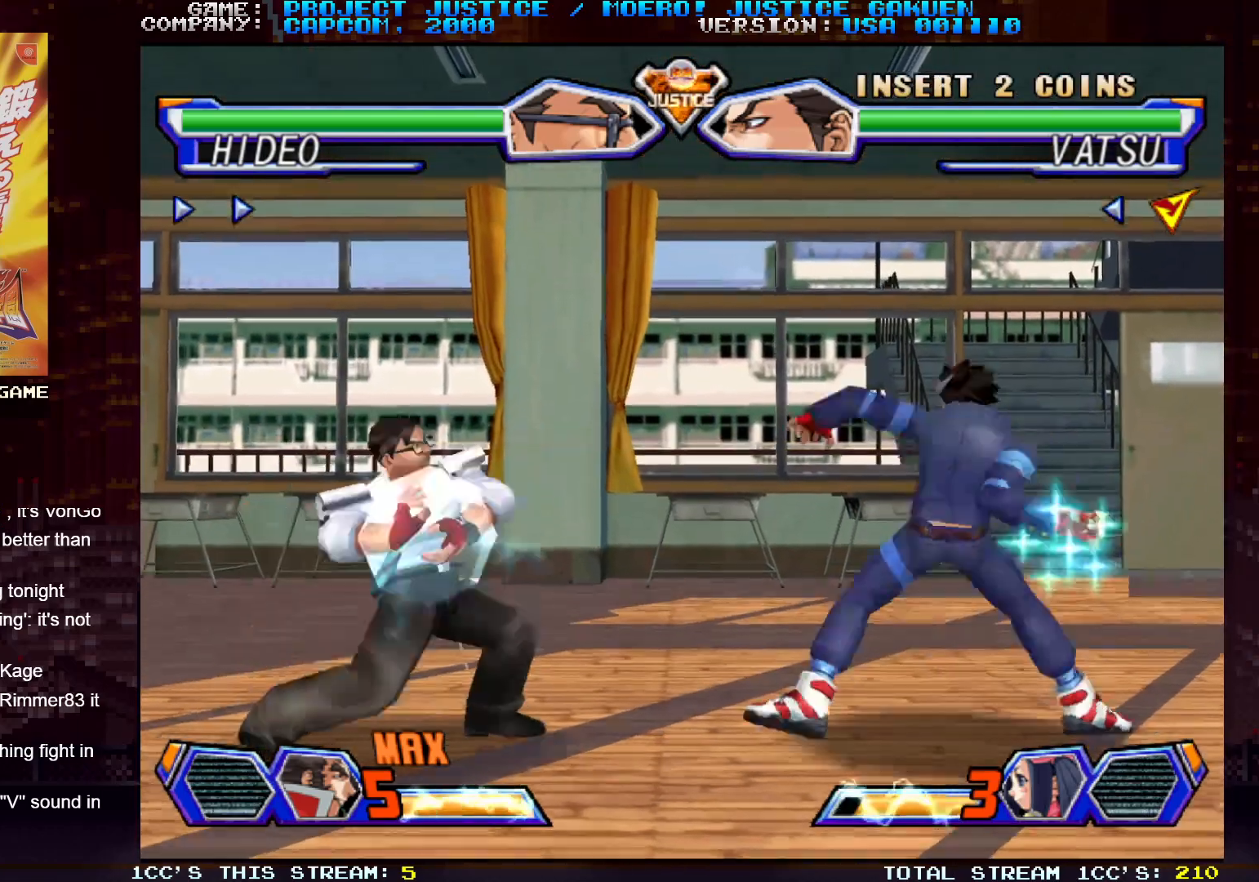
{"buttons": [], "left_stick": "center", "events": [[17, "left_stick", "left"], [117, "left_stick", "center"]]}
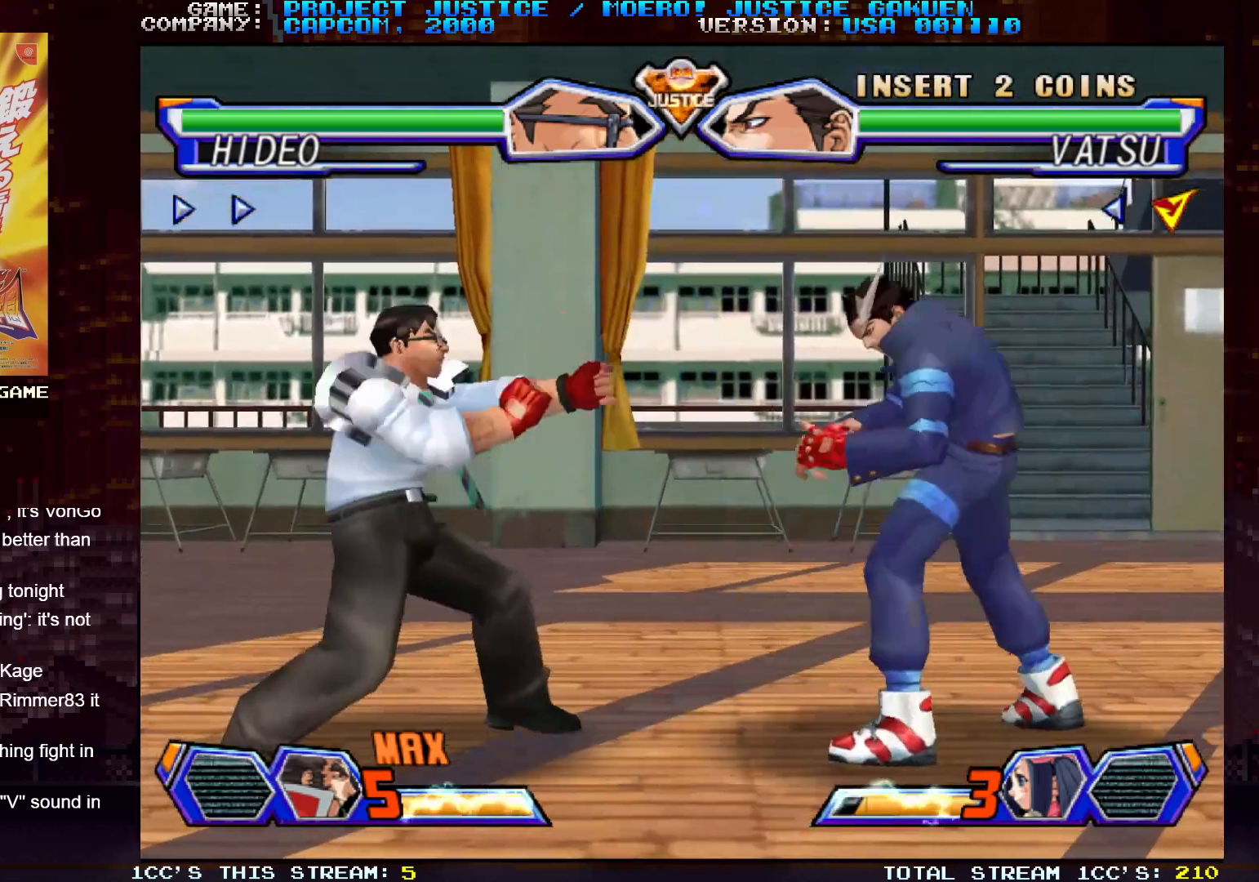
{"buttons": [], "left_stick": "center", "events": [[50, "left_stick", "down"], [150, "left_stick", "left"], [217, "left_stick", "center"], [267, "left_stick", "down"], [350, "left_stick", "left"], [383, "SQUARE", "down"], [433, "left_stick", "center"], [467, "SQUARE", "up"]]}
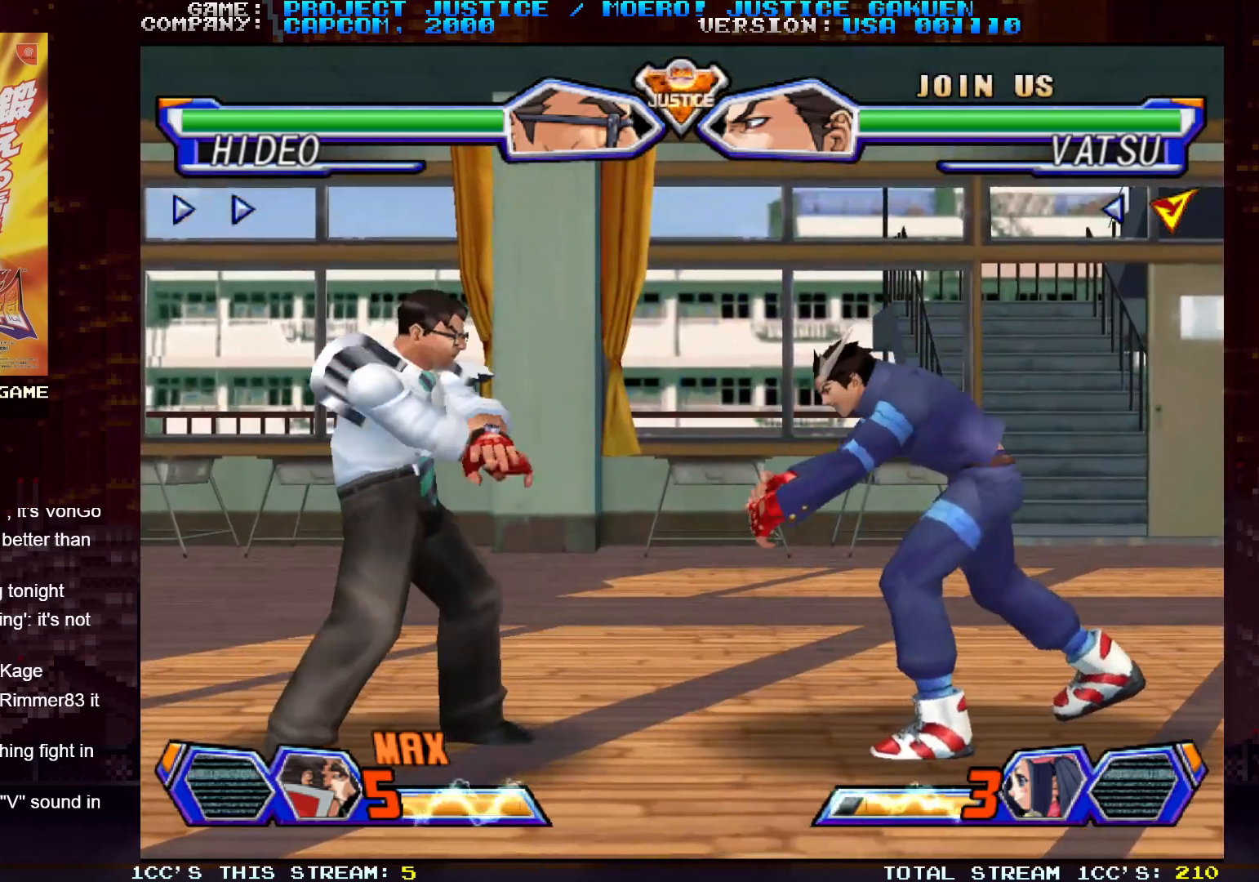
{"buttons": [], "left_stick": "center", "events": []}
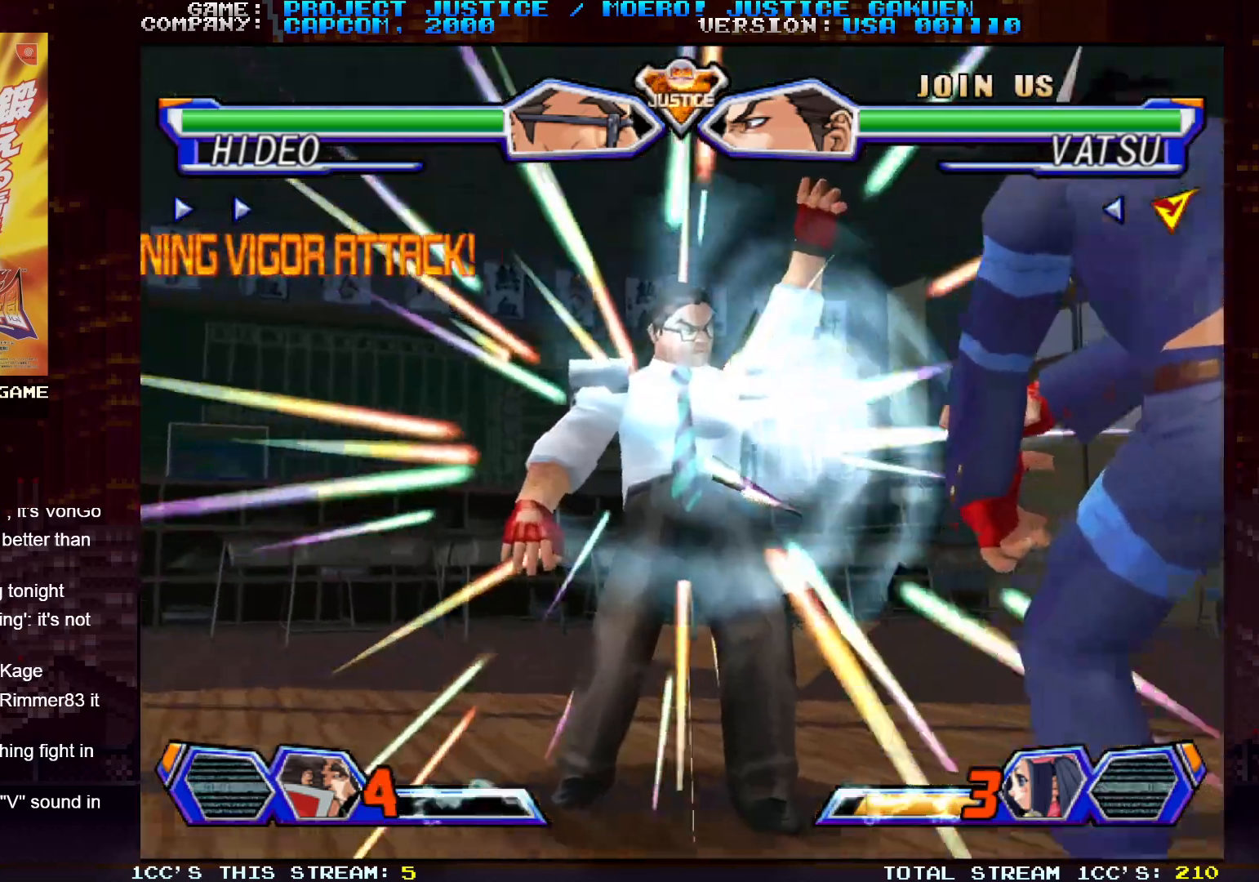
{"buttons": [], "left_stick": "center", "events": []}
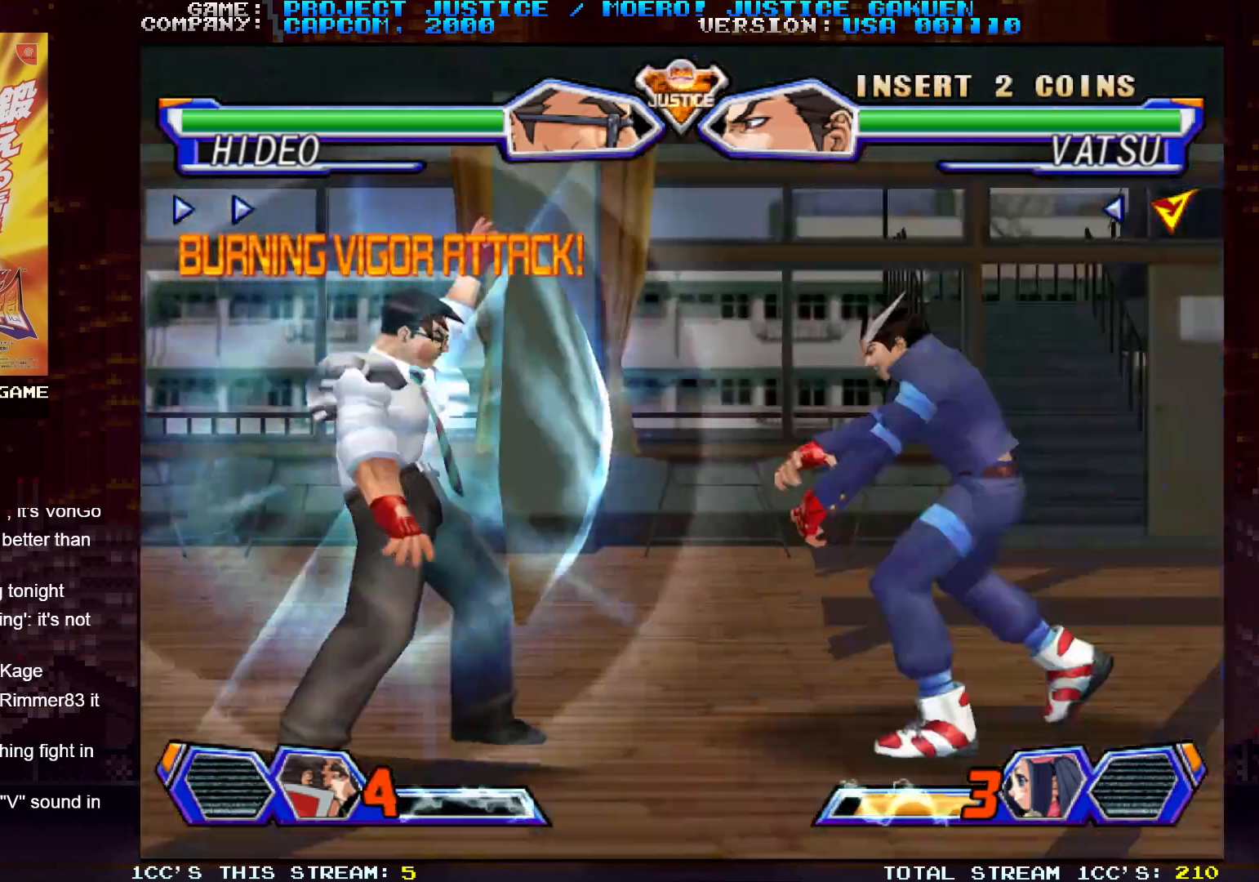
{"buttons": [], "left_stick": "center", "events": []}
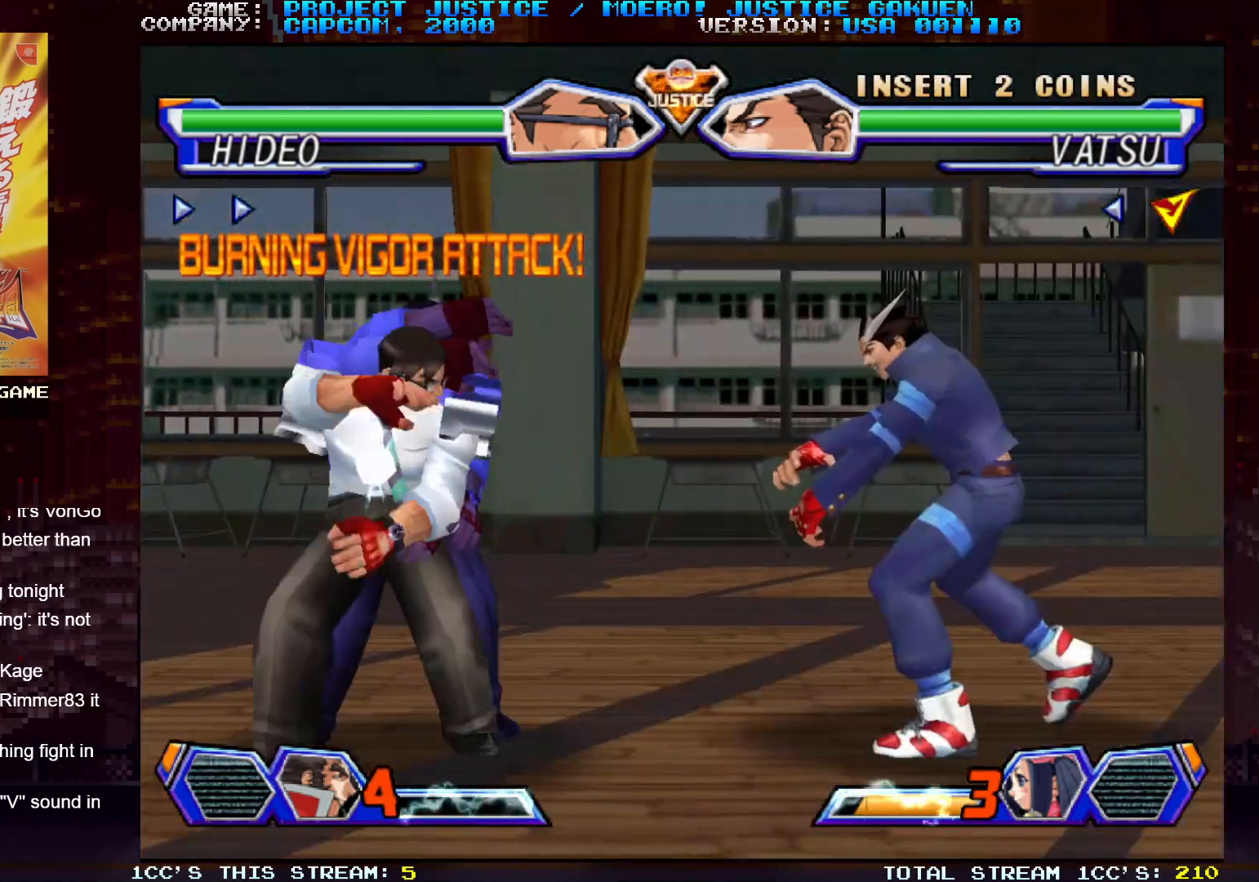
{"buttons": [], "left_stick": "center", "events": []}
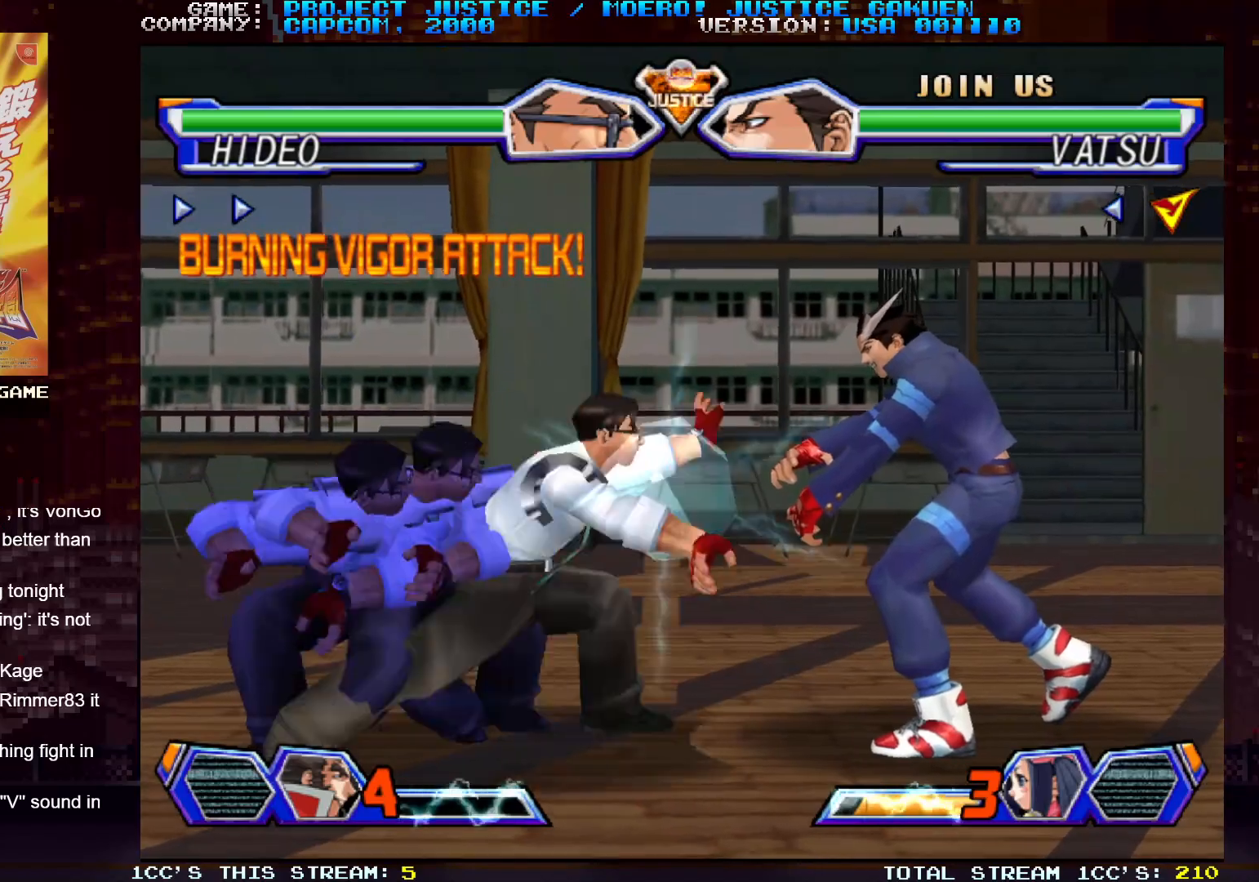
{"buttons": [], "left_stick": "center", "events": []}
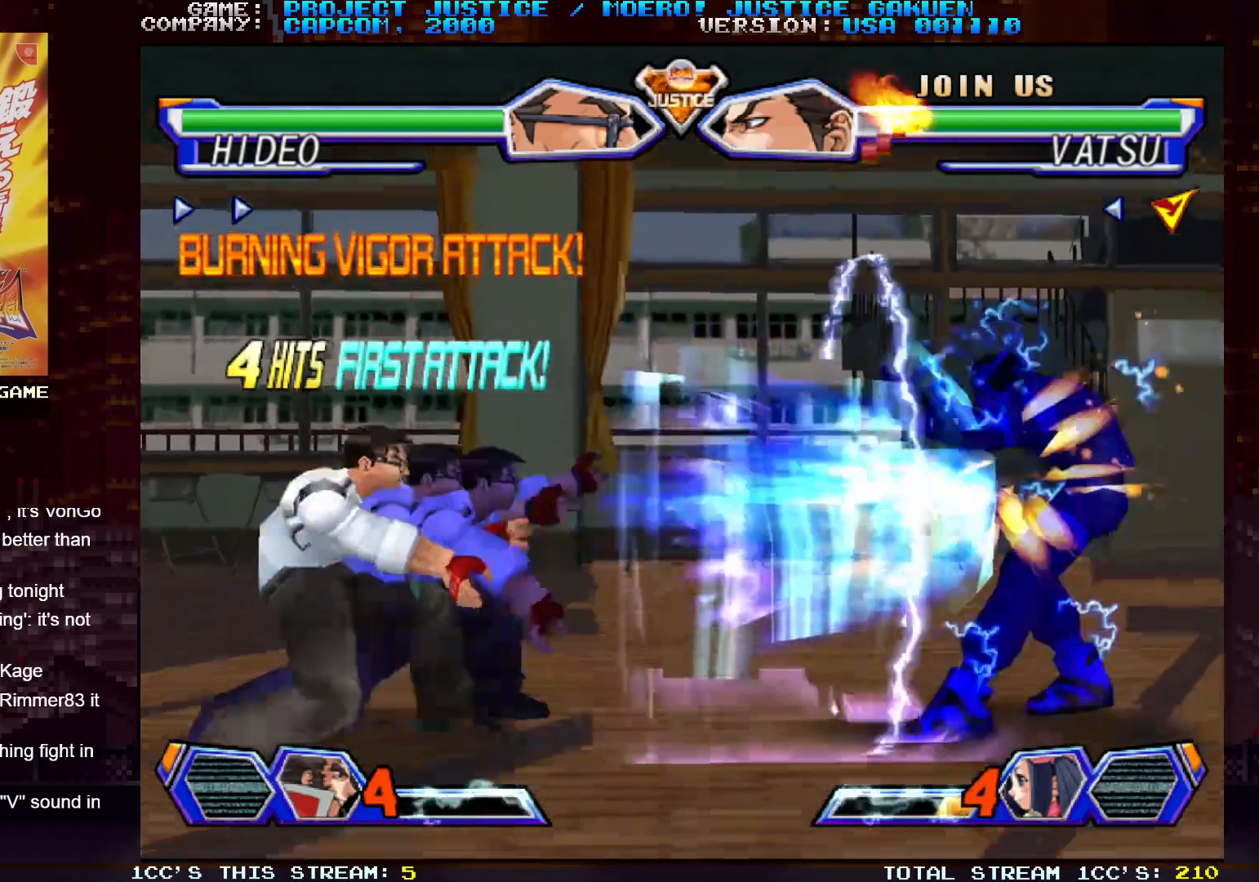
{"buttons": [], "left_stick": "right", "events": [[417, "left_stick", "right"]]}
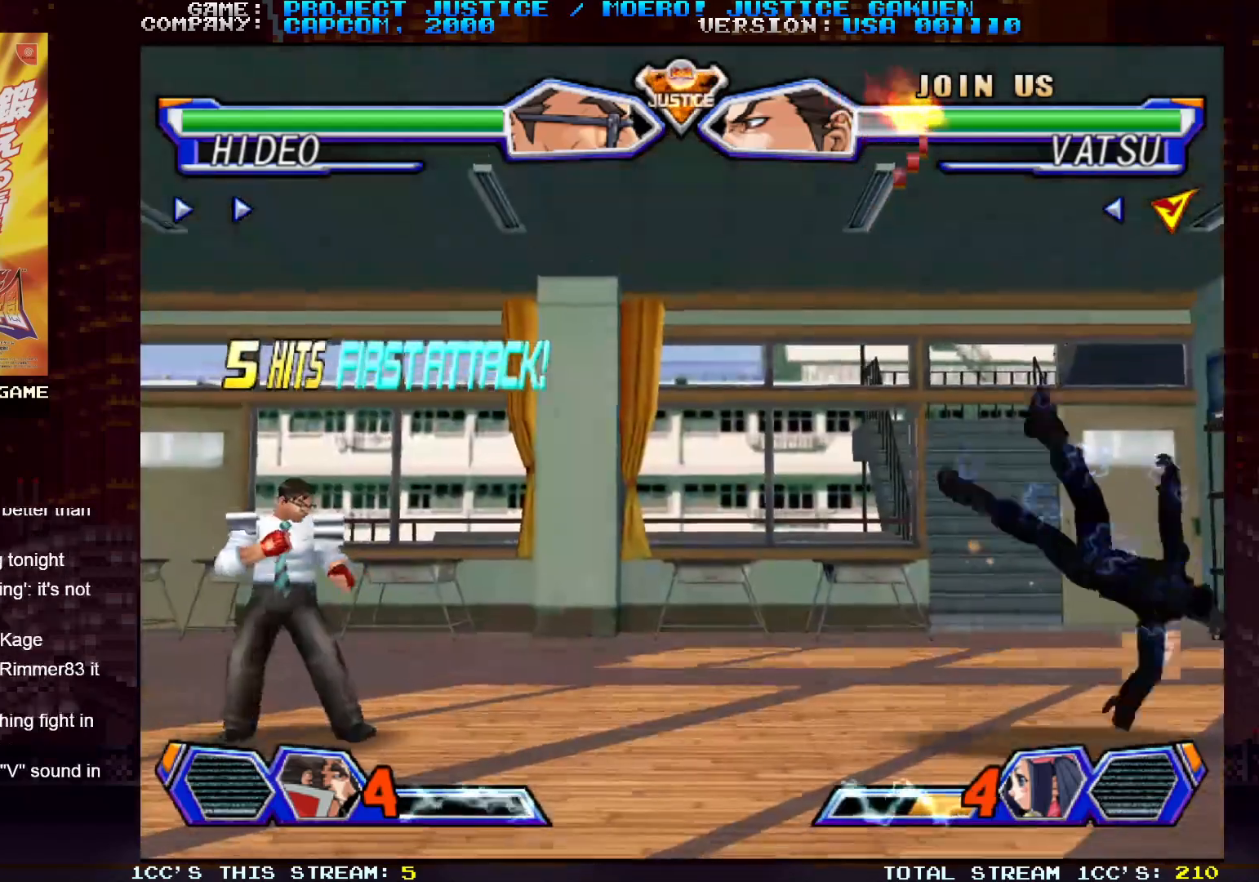
{"buttons": [], "left_stick": "center", "events": [[17, "left_stick", "center"], [83, "left_stick", "right"], [450, "left_stick", "center"]]}
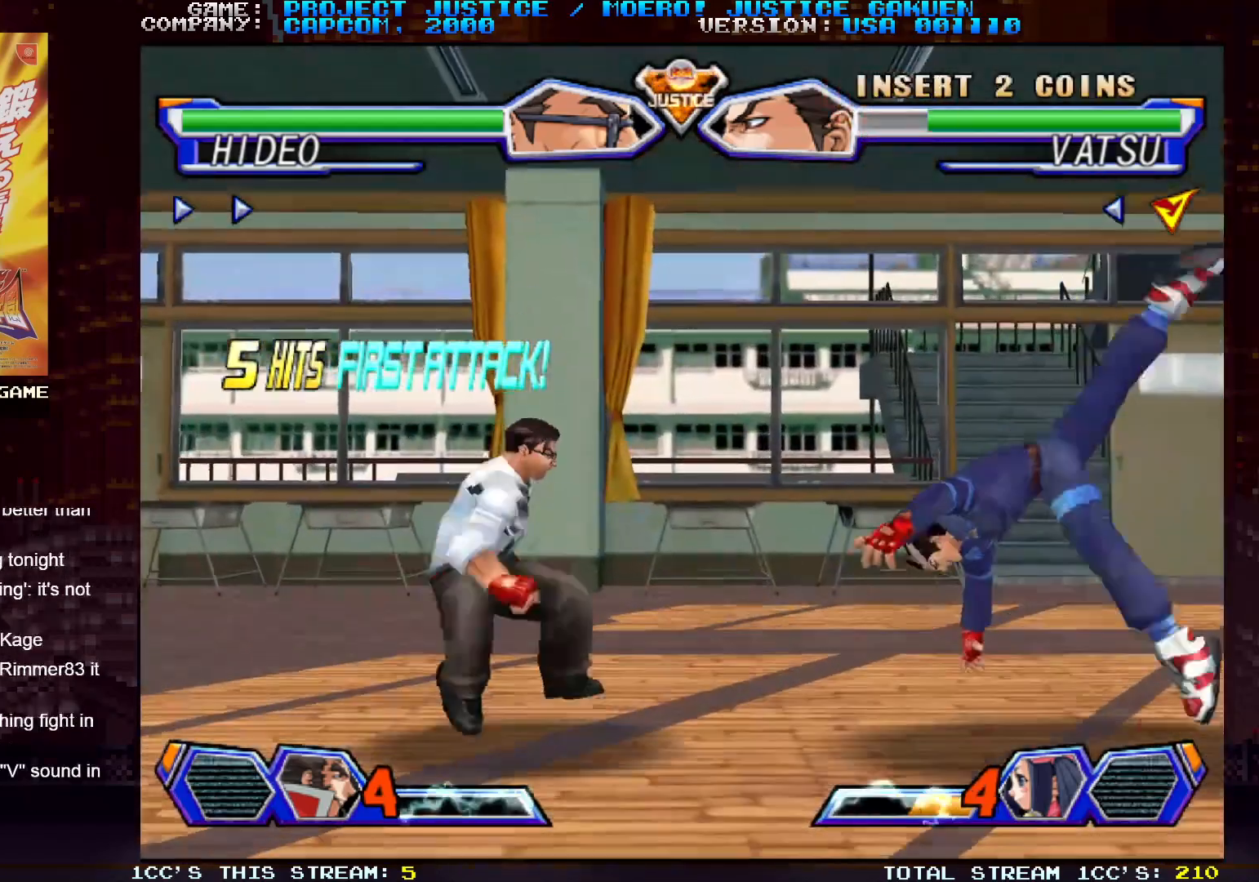
{"buttons": [], "left_stick": "center", "events": [[133, "left_stick", "down"], [300, "left_stick", "right"], [317, "TRIANGLE", "down"], [367, "left_stick", "center"], [383, "TRIANGLE", "up"]]}
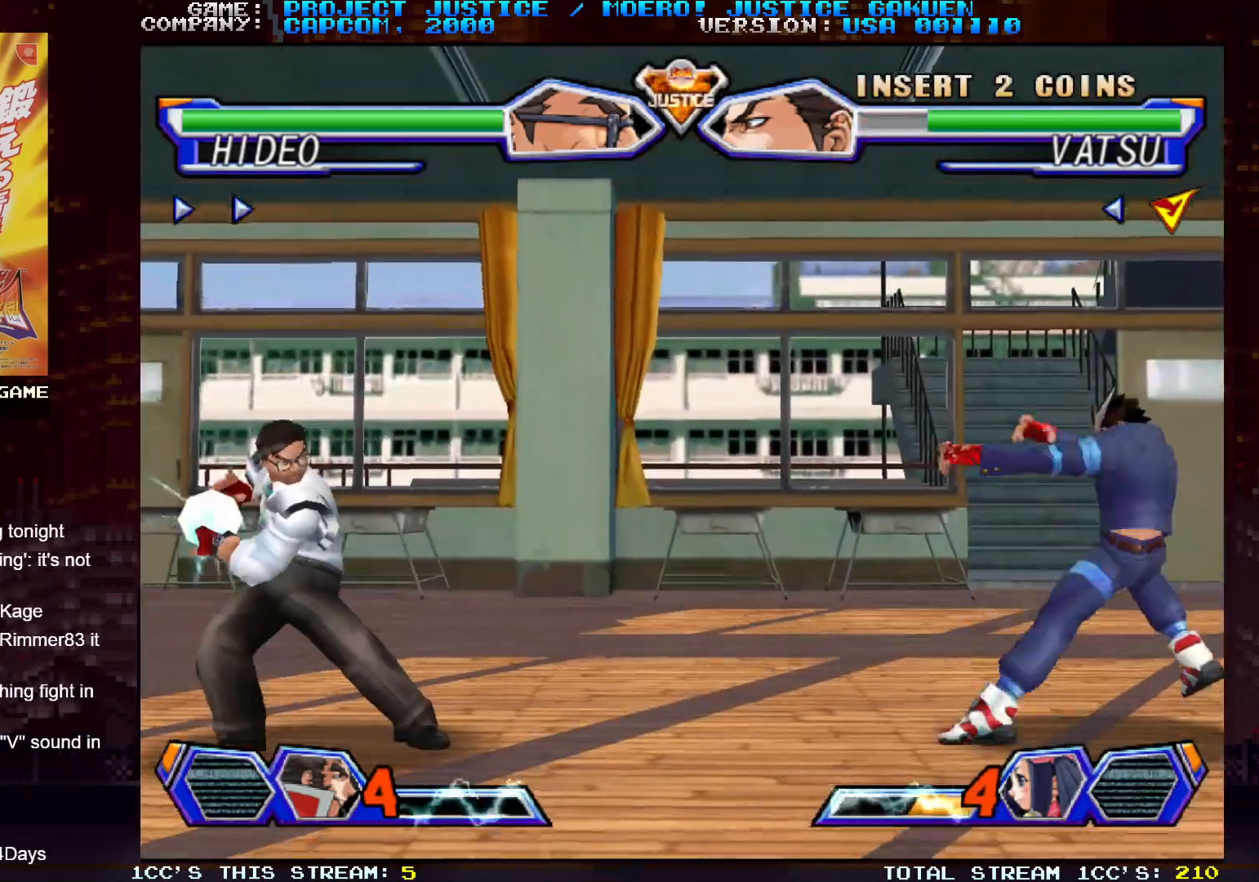
{"buttons": [], "left_stick": "center", "events": []}
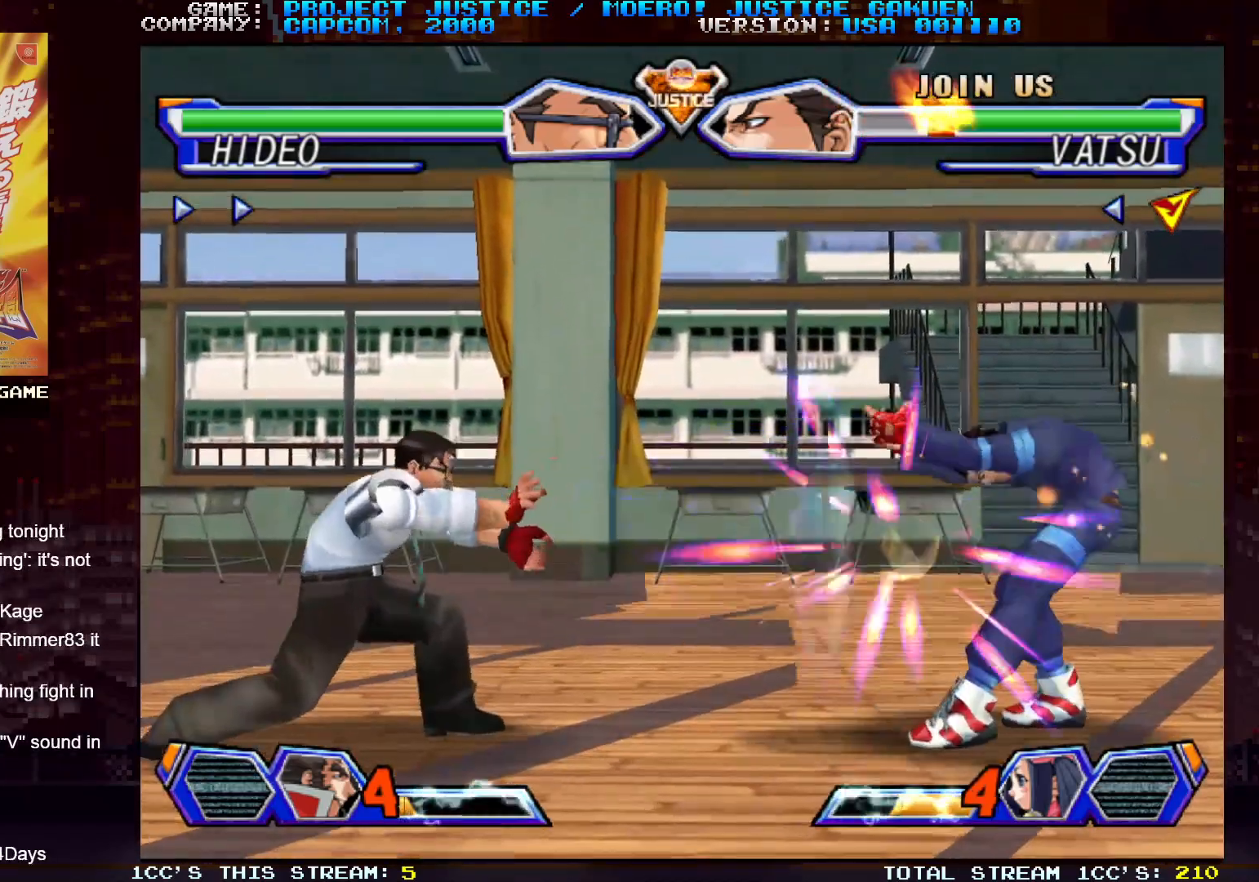
{"buttons": ["SQUARE"], "left_stick": "center", "events": [[33, "left_stick", "down"], [150, "left_stick", "left"], [250, "left_stick", "center"], [317, "left_stick", "down"], [417, "left_stick", "left"], [467, "SQUARE", "down"], [467, "left_stick", "center"]]}
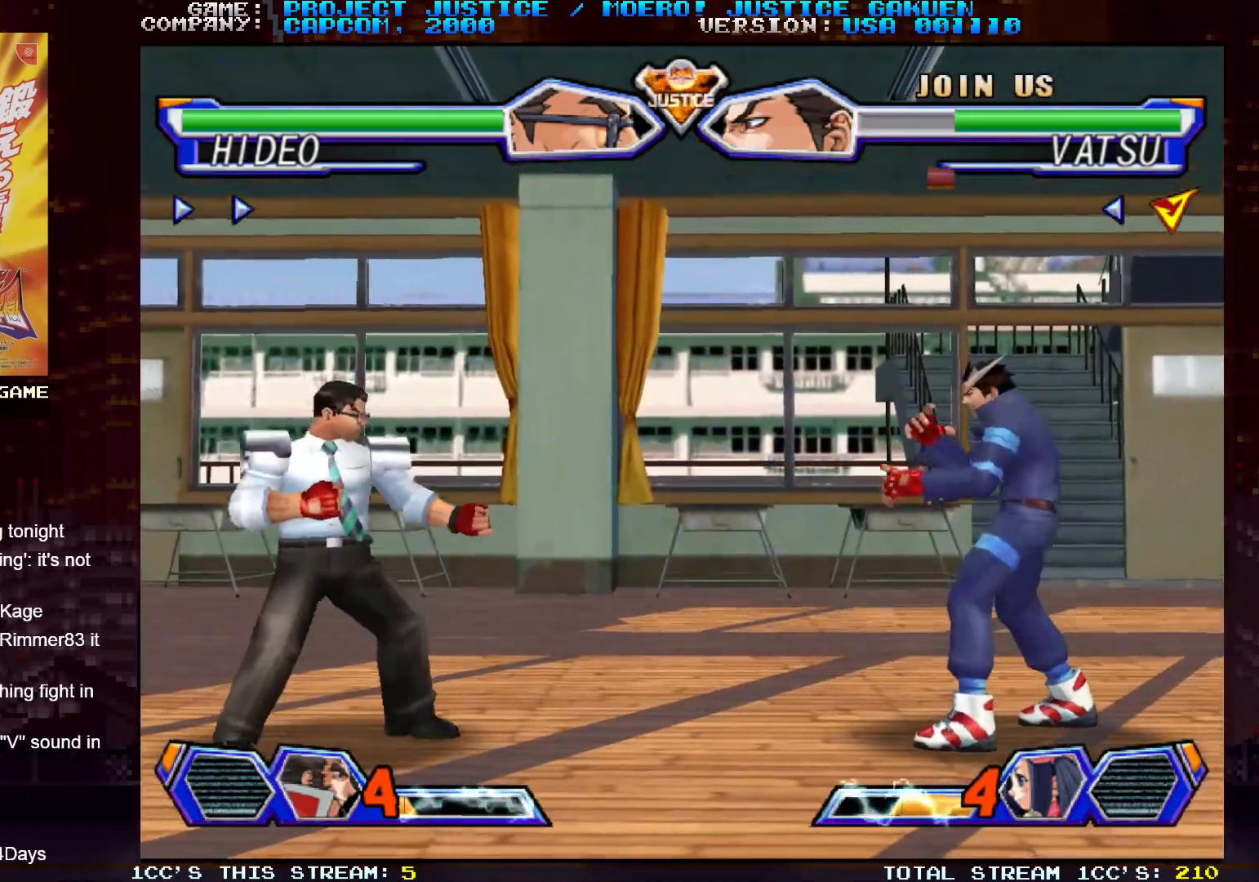
{"buttons": [], "left_stick": "center", "events": [[33, "SQUARE", "up"]]}
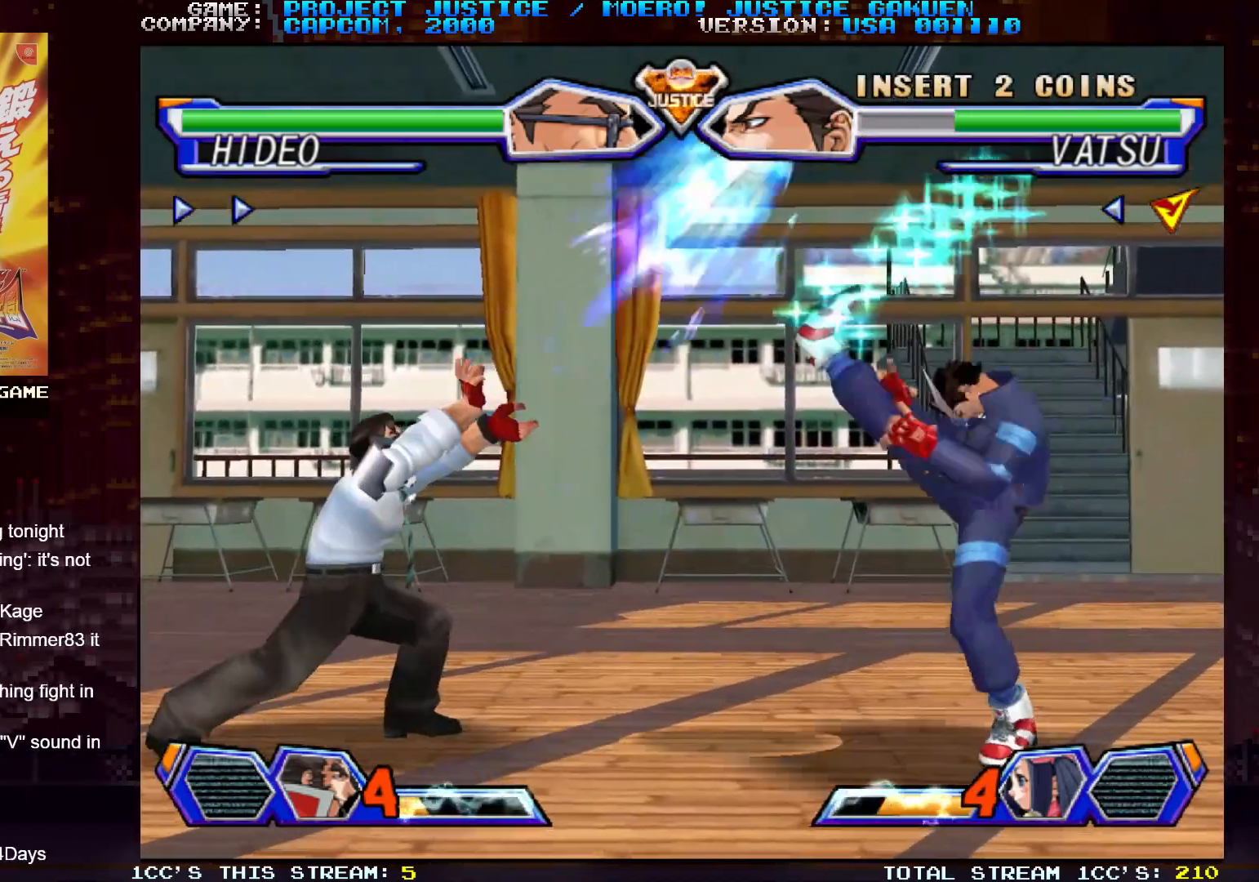
{"buttons": [], "left_stick": "left", "events": [[350, "left_stick", "down"], [467, "left_stick", "left"]]}
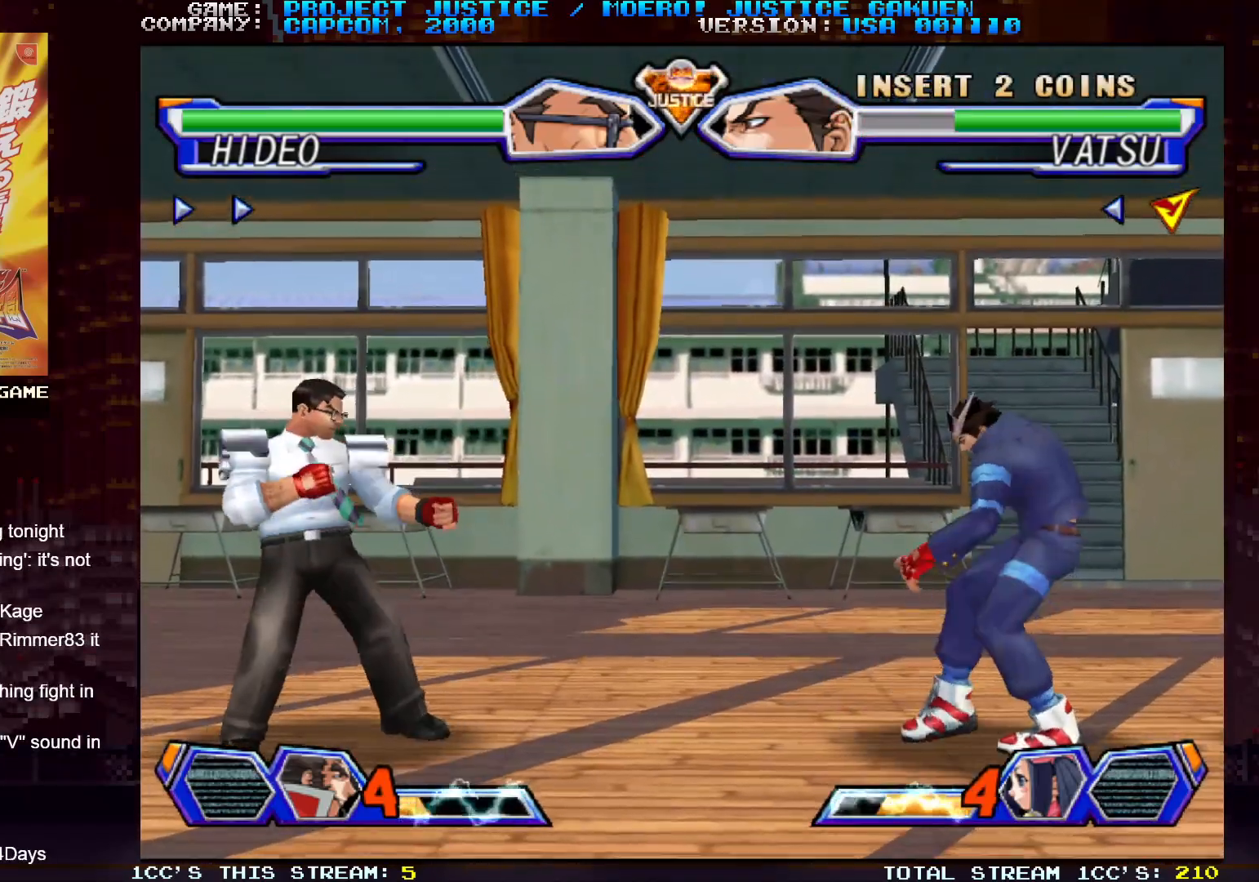
{"buttons": [], "left_stick": "left", "events": [[33, "left_stick", "center"], [83, "left_stick", "down"], [200, "SQUARE", "down"], [200, "left_stick", "left"], [333, "SQUARE", "up"]]}
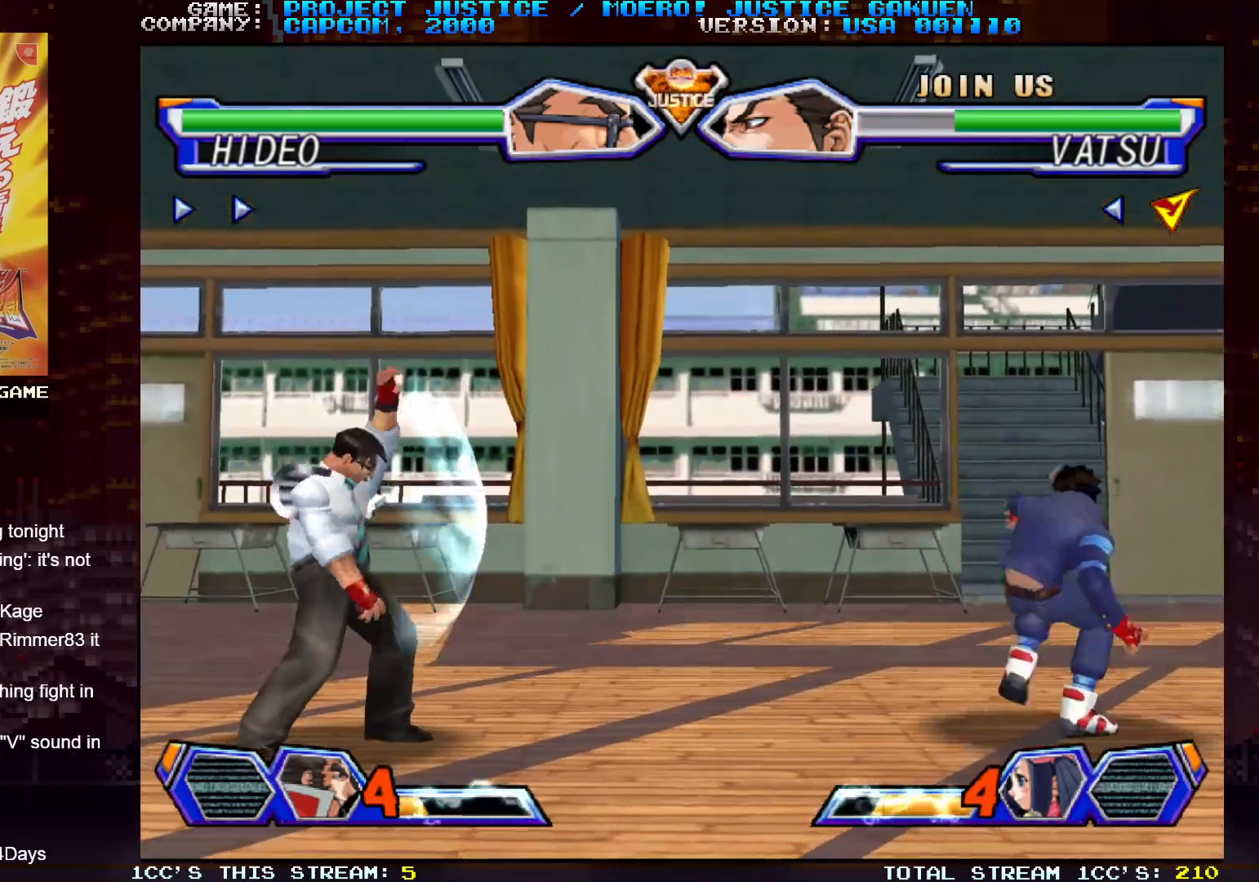
{"buttons": [], "left_stick": "center", "events": [[300, "left_stick", "center"]]}
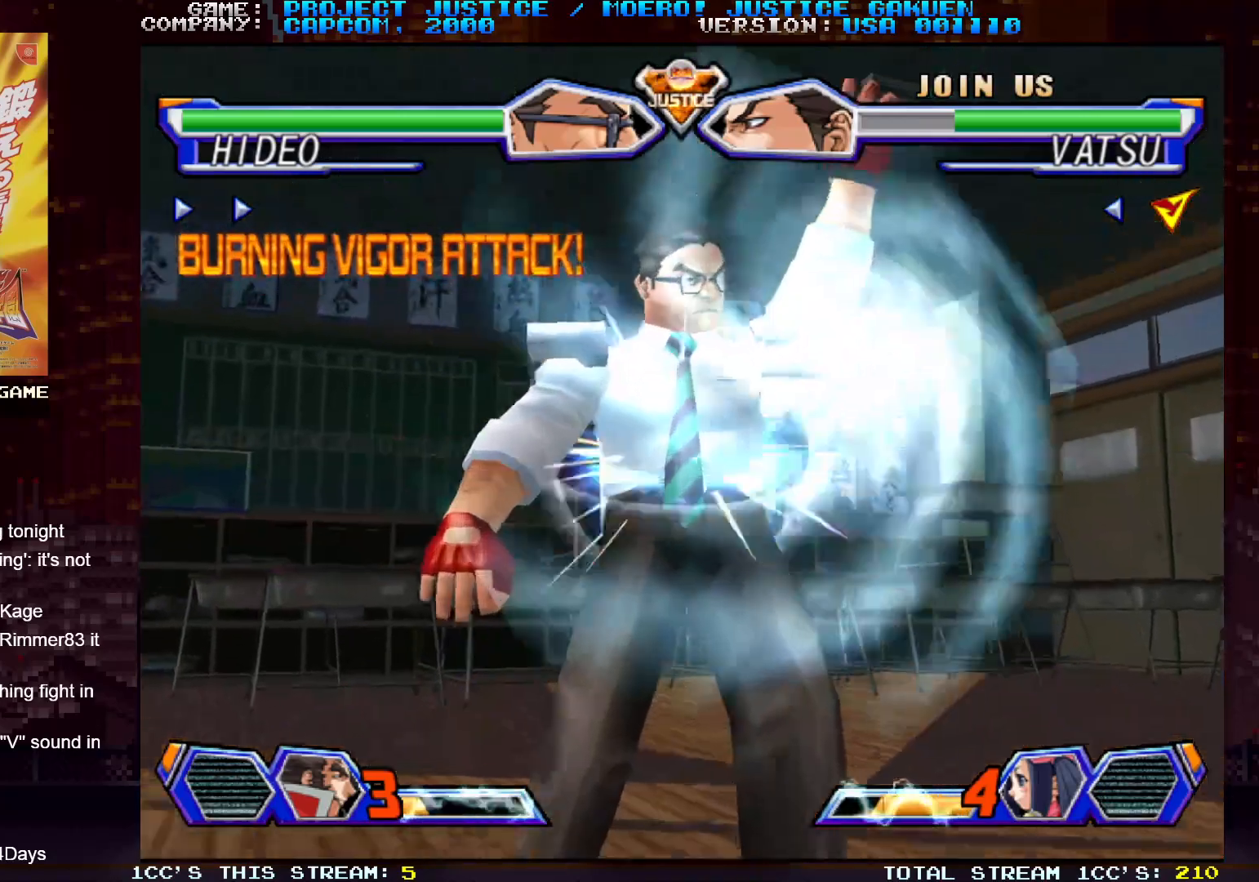
{"buttons": [], "left_stick": "center", "events": []}